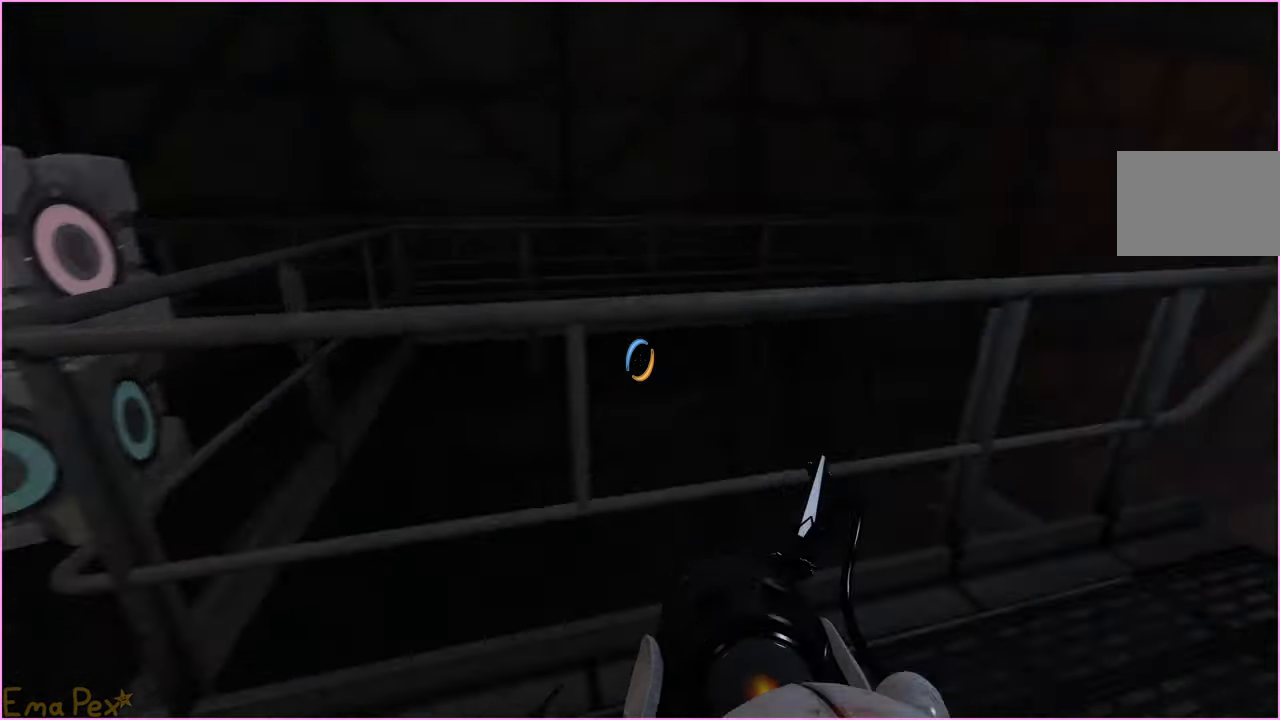
Gameplay with keyboard and mouse; each line is a JSON object with the keys and mouse buttons held at the frame after it. "events" lists presses ("down") and releases ("up") of "1", "2", "3", "4", "5", "a", "alt", "b", "c", "ctrl", "d", "down", "e", "escape", "f", "g", "left", "q", "r", "right", "s", "shift", "space", "t", "tab", "up", "v", "w", "x", "z", "mouse_left", "mouse_right" and "mouse_mb4" between this image and that frame as [ms after this image, input, new state], when the widget could be followed in between. "mouse_left", "mouse_right", "mouse_mb4" = the "left", "right", "mb4" buttons of the "mouse" list. No other keys are recorded. Mouse movement is not recorded.
{"keys": ["w"], "mouse": [], "events": [[360, "d", "down"], [360, "w", "down"], [480, "d", "up"]]}
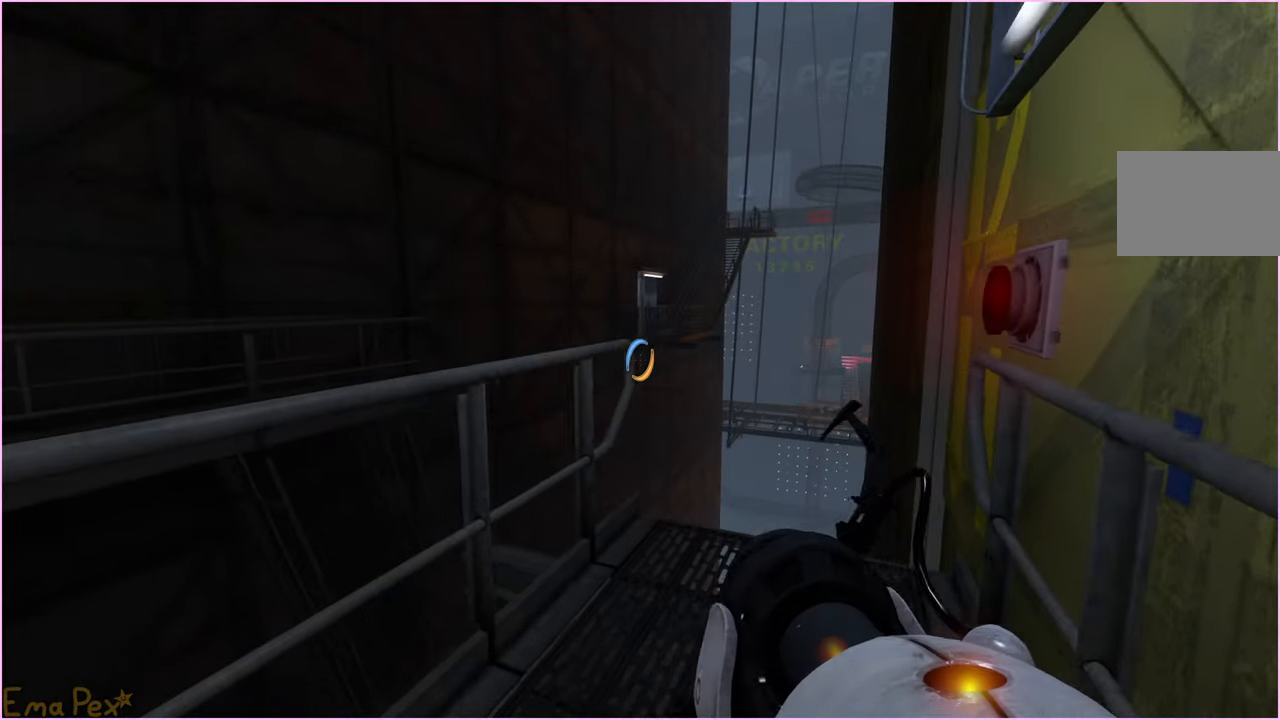
{"keys": [], "mouse": [], "events": [[300, "w", "up"]]}
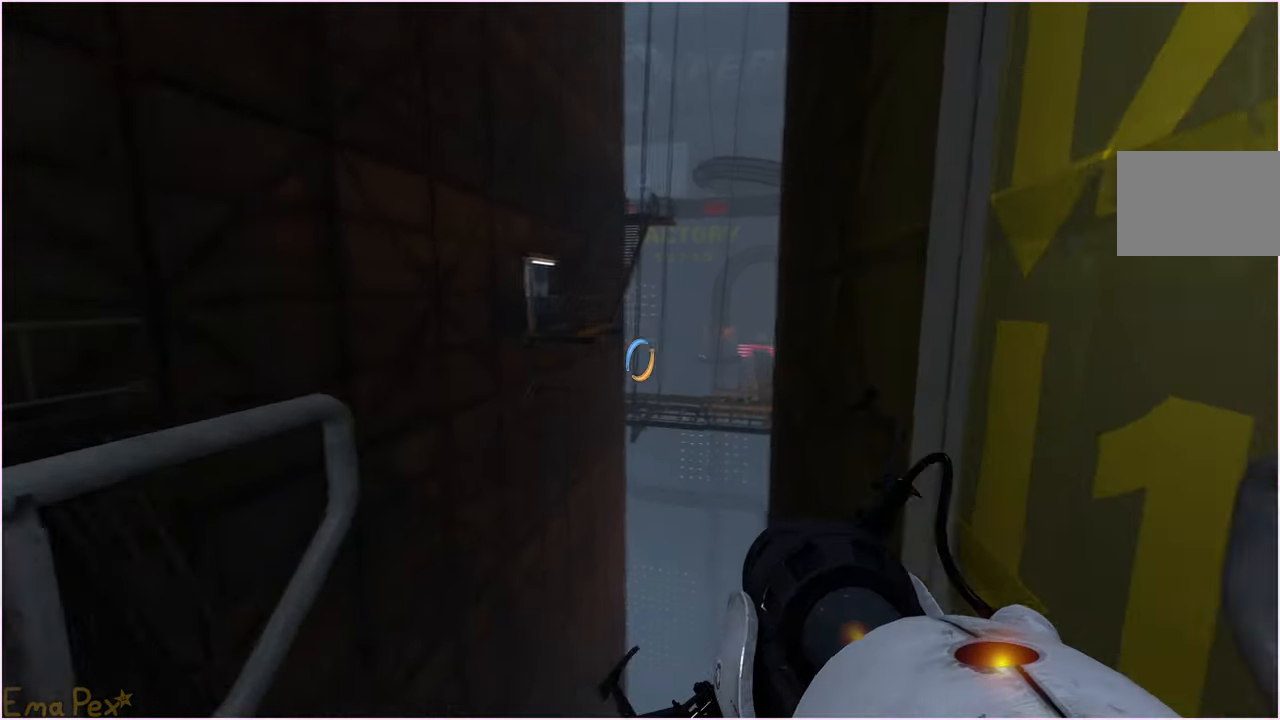
{"keys": [], "mouse": [], "events": []}
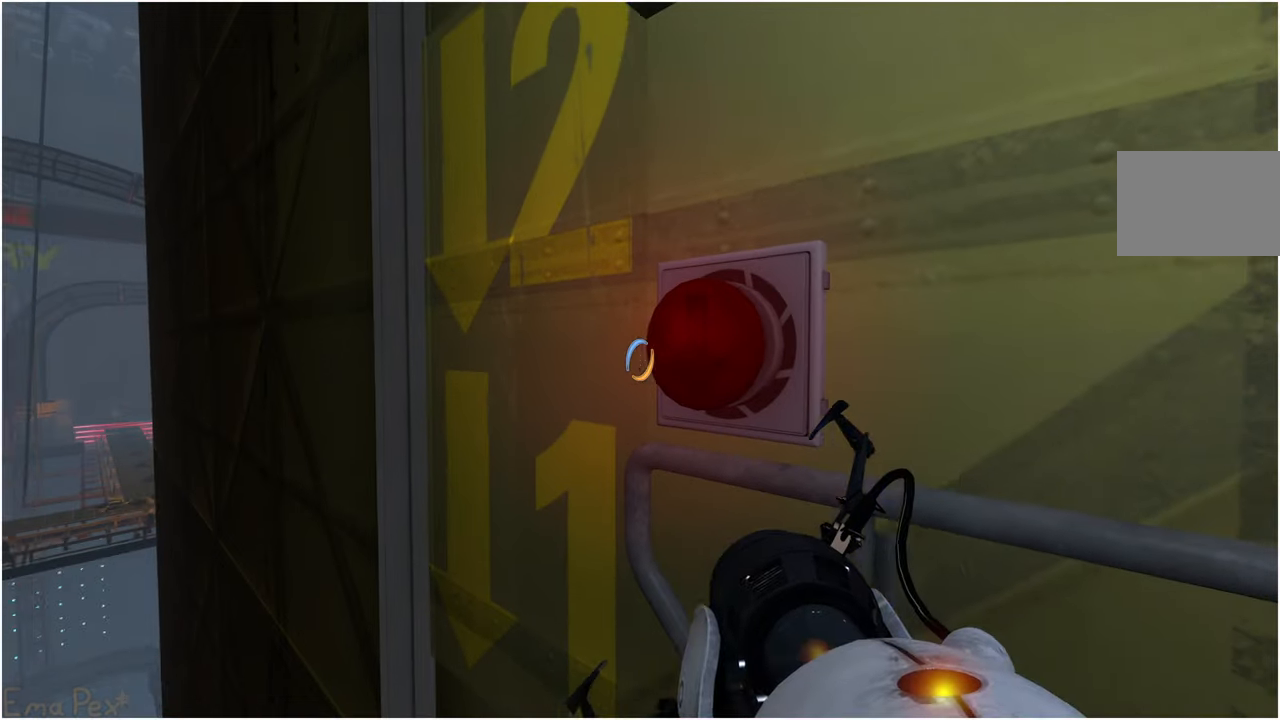
{"keys": [], "mouse": [], "events": []}
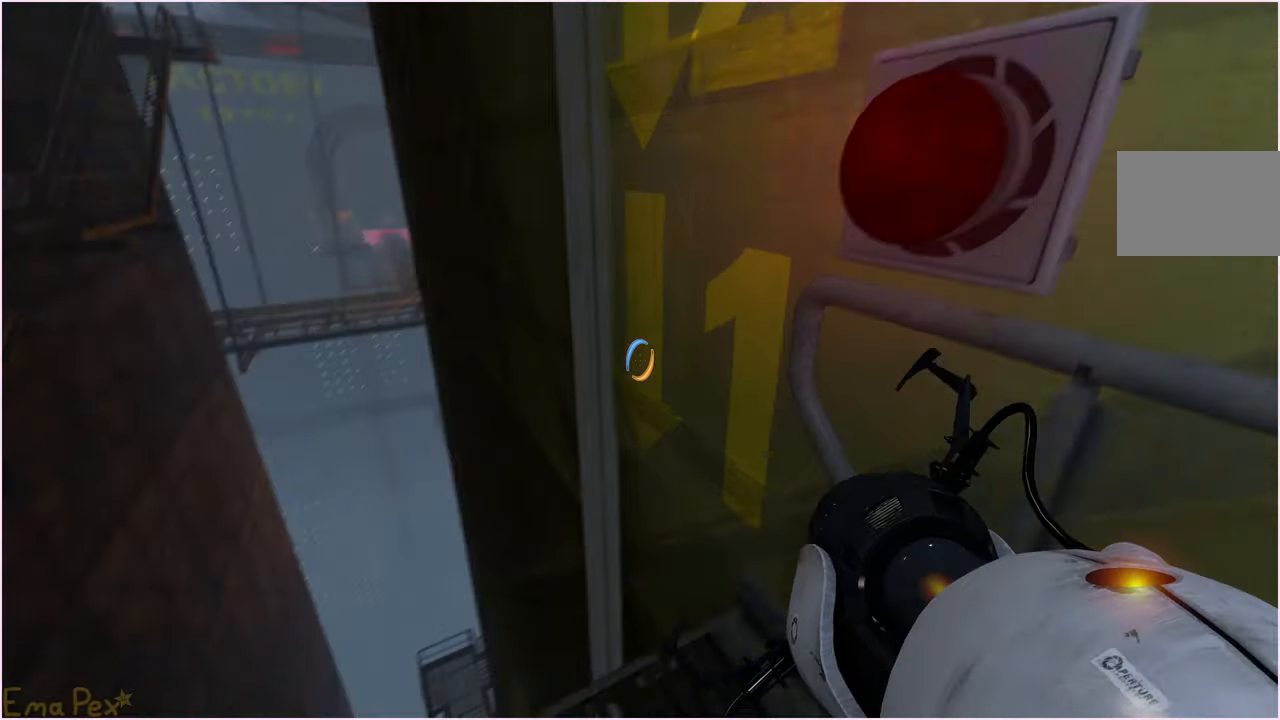
{"keys": [], "mouse": [], "events": []}
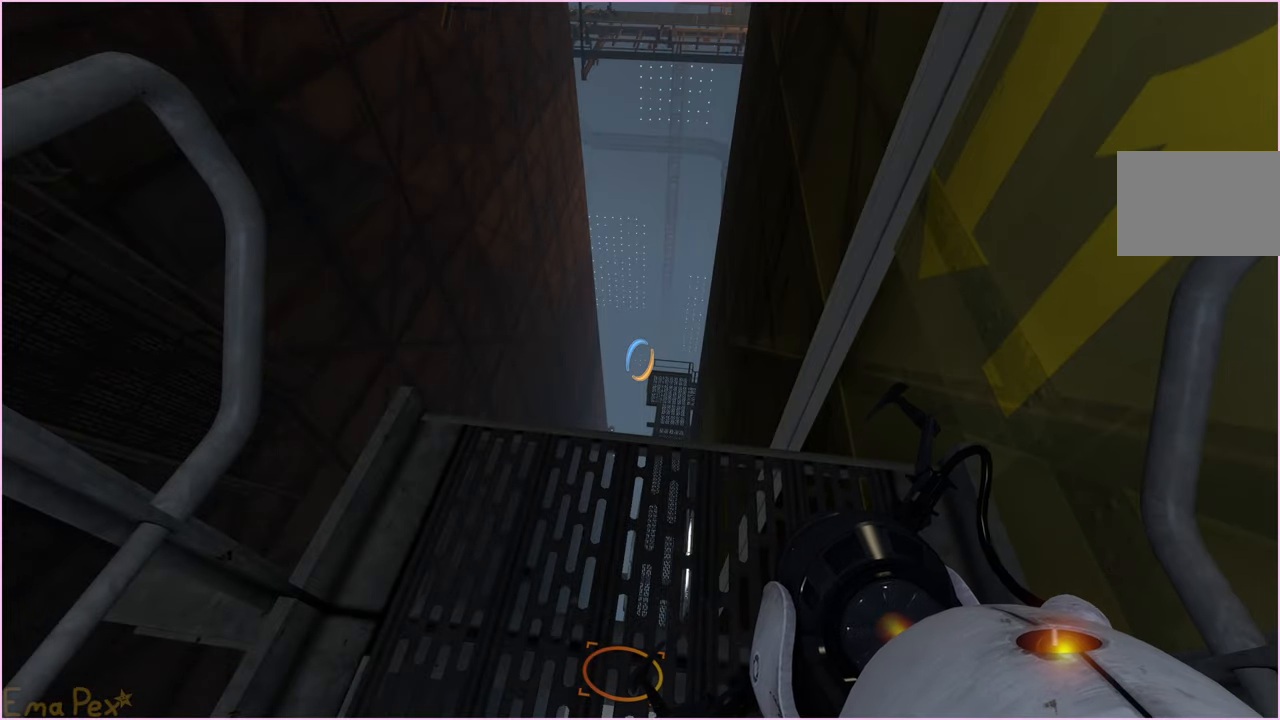
{"keys": ["w"], "mouse": [], "events": [[140, "w", "down"]]}
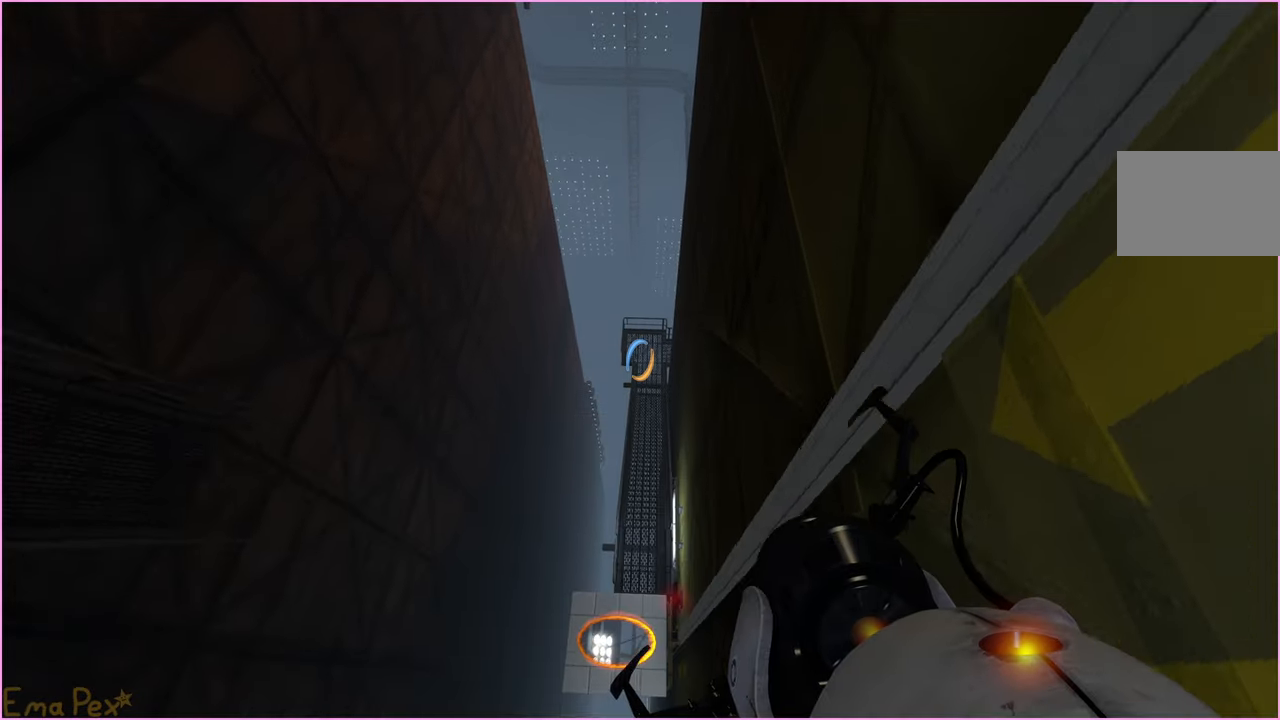
{"keys": [], "mouse": [], "events": [[460, "w", "up"]]}
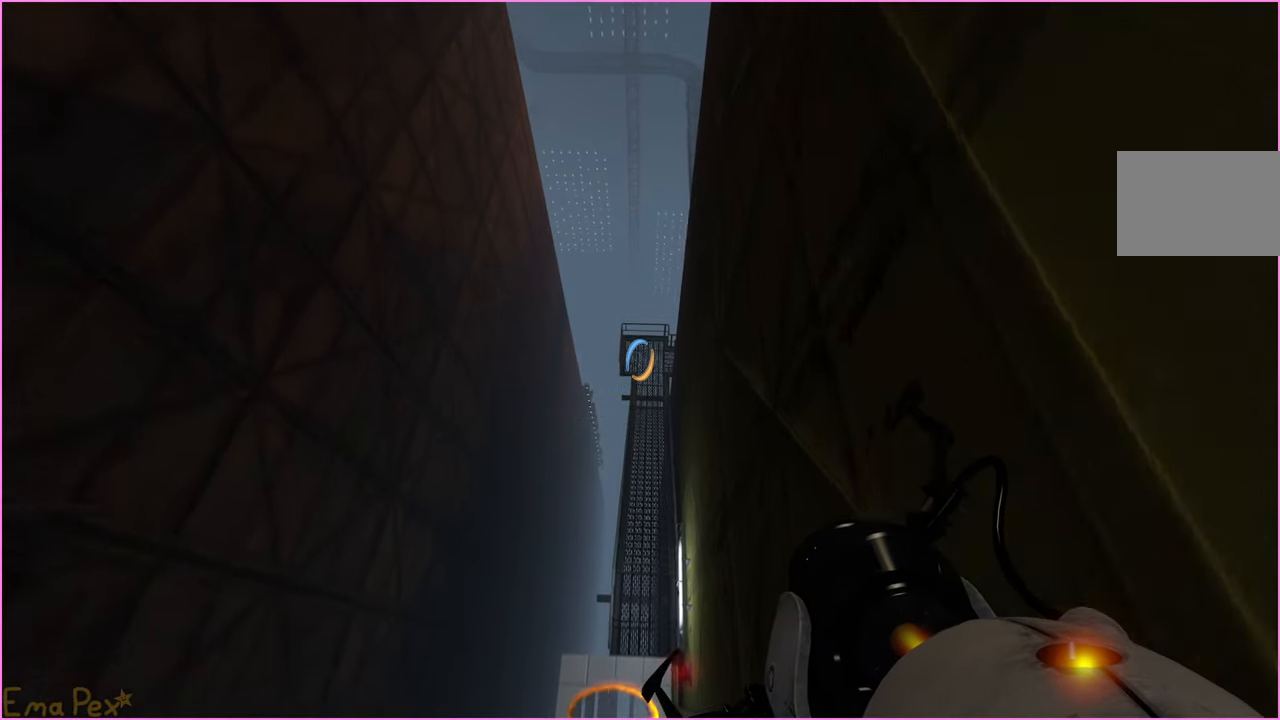
{"keys": ["w"], "mouse": [], "events": [[140, "a", "down"], [220, "a", "up"], [340, "d", "down"], [500, "d", "up"], [500, "w", "down"]]}
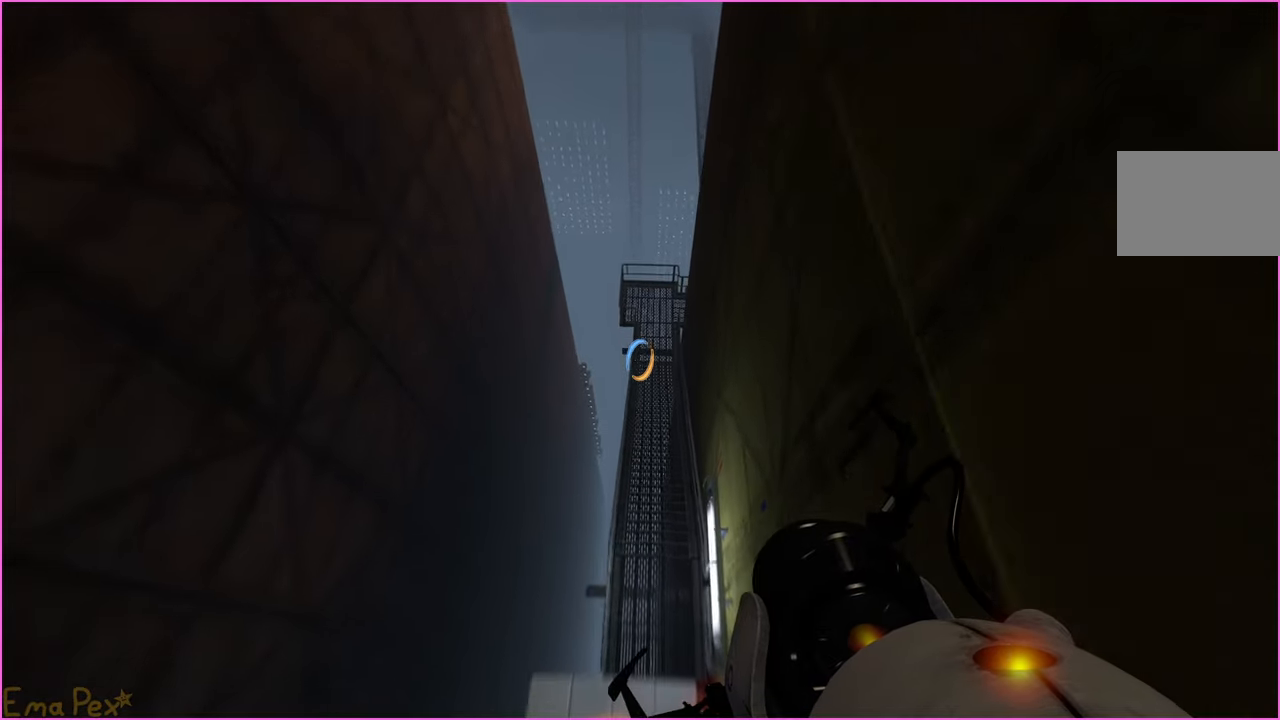
{"keys": ["w"], "mouse": [], "events": [[240, "a", "down"], [320, "a", "up"]]}
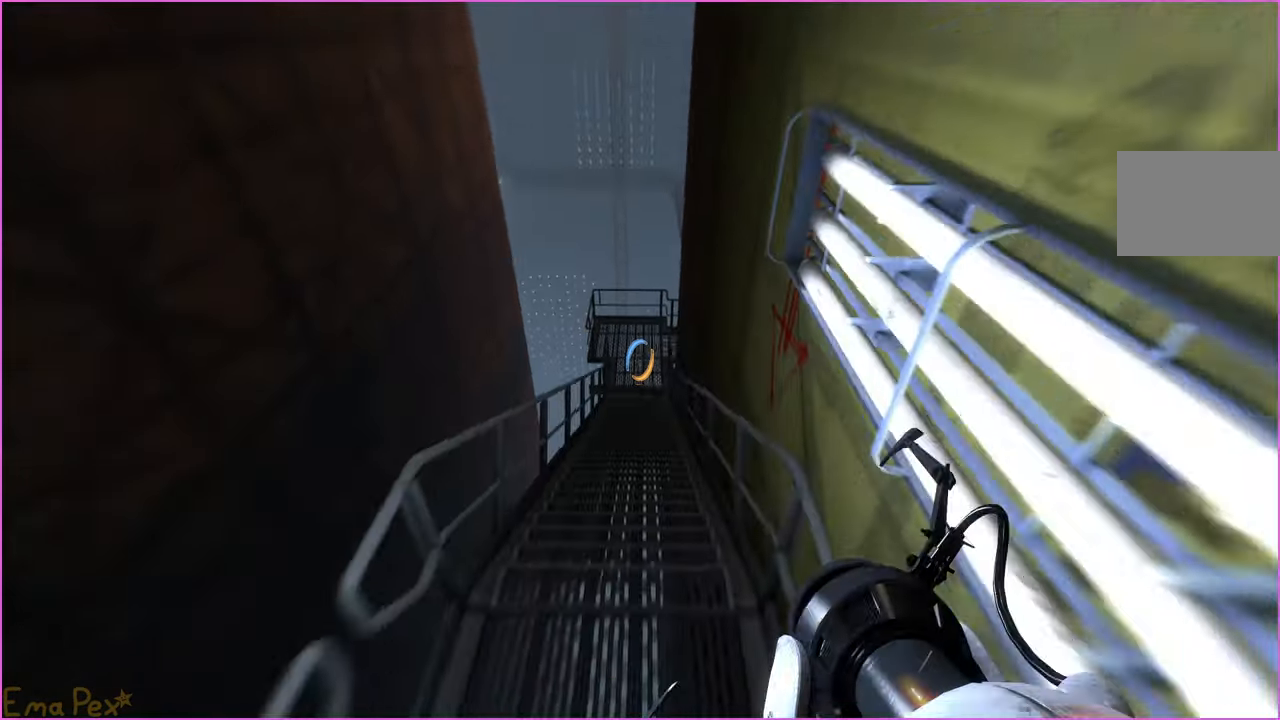
{"keys": ["w"], "mouse": [], "events": []}
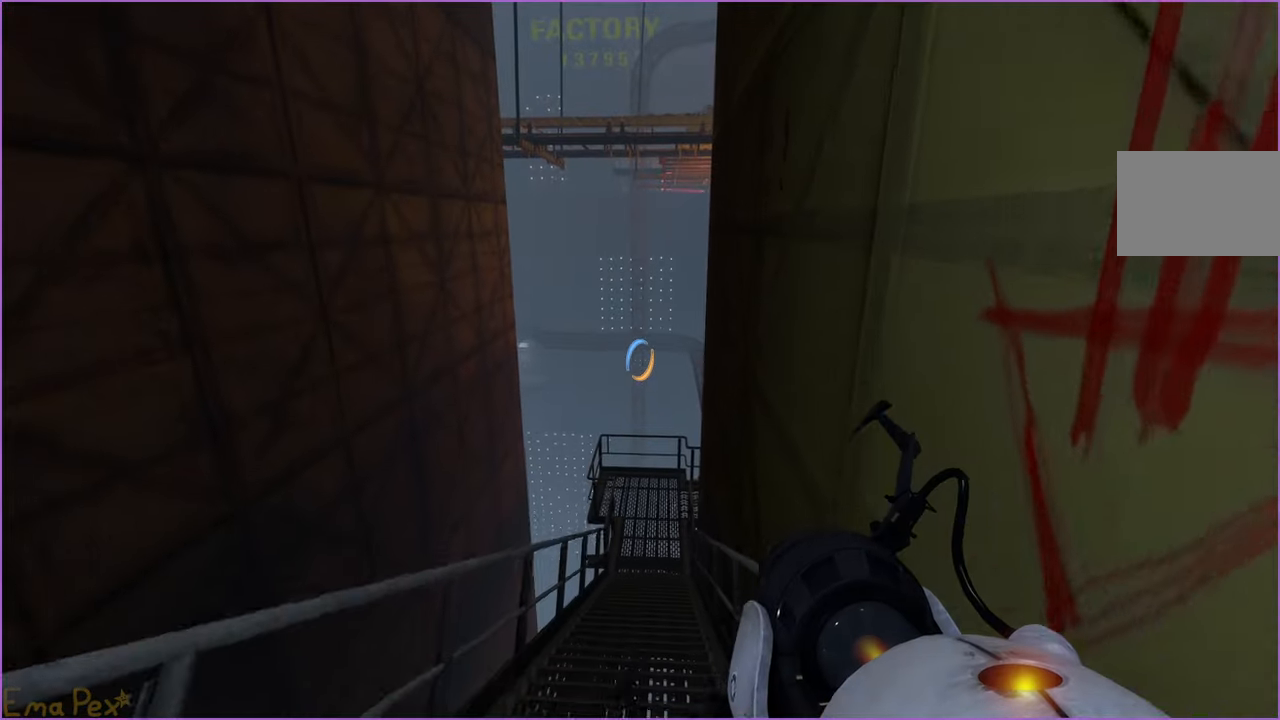
{"keys": ["w"], "mouse": [], "events": []}
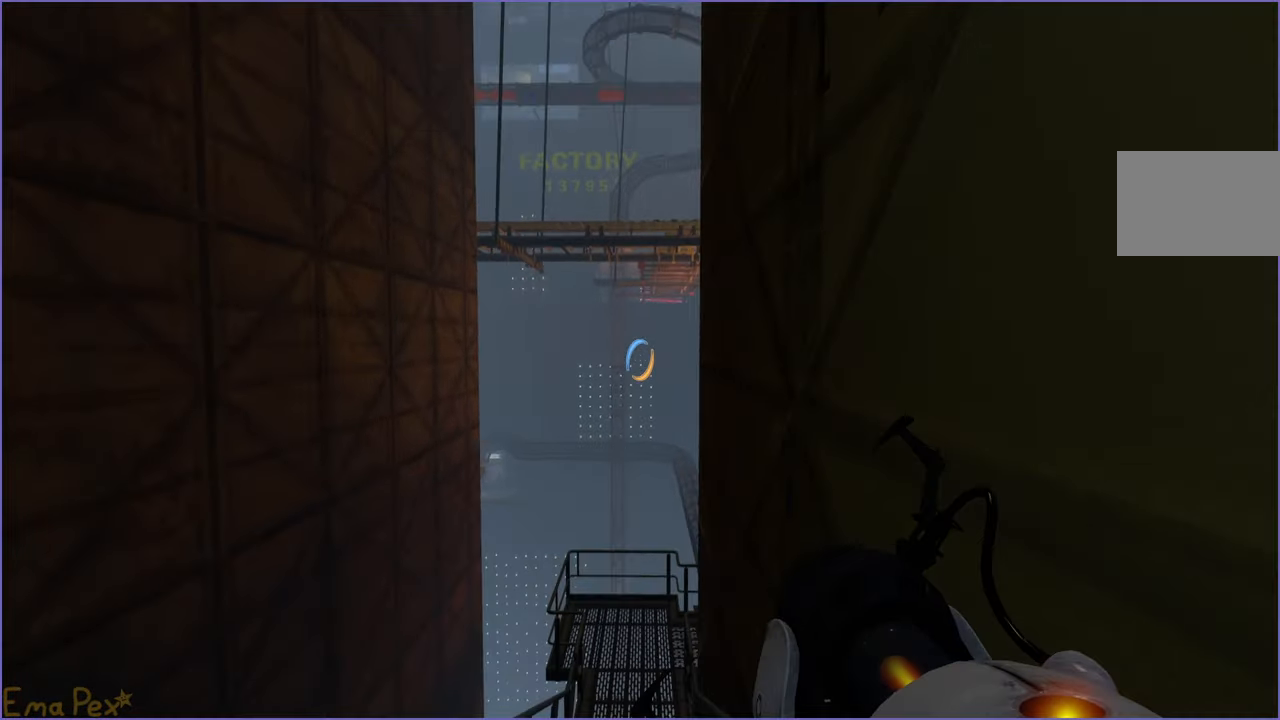
{"keys": ["w"], "mouse": [], "events": []}
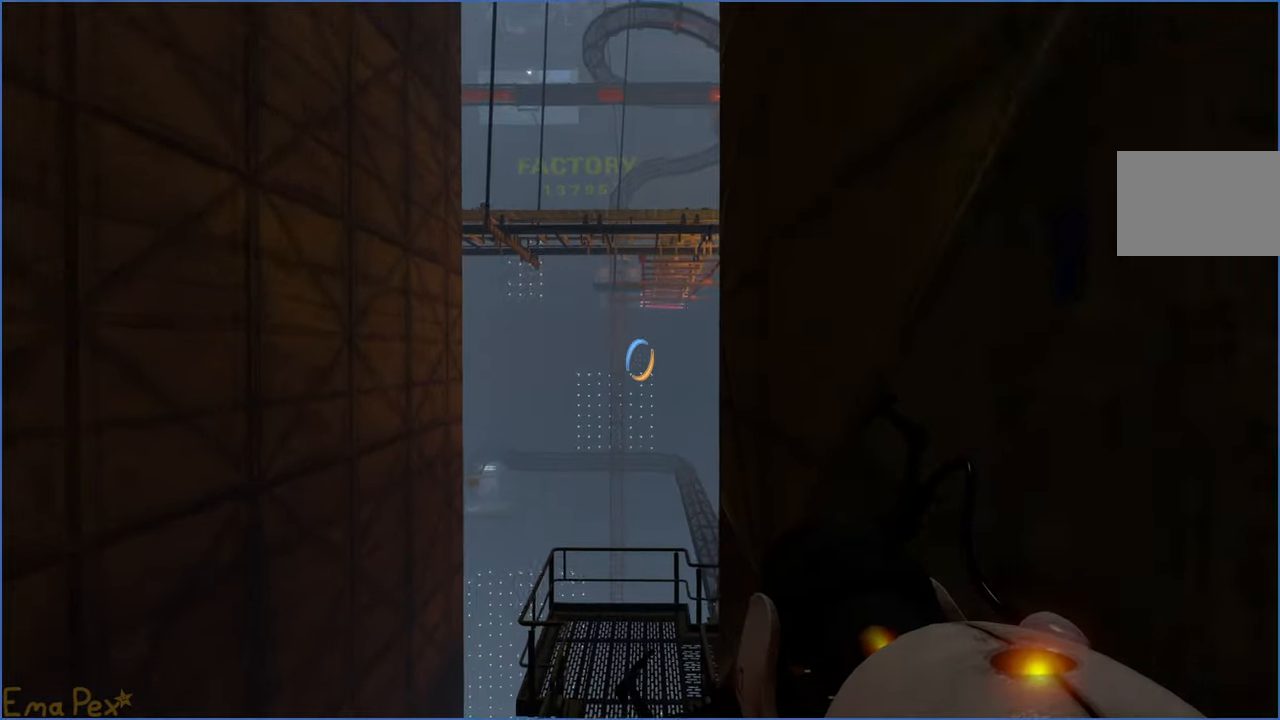
{"keys": ["w"], "mouse": [], "events": []}
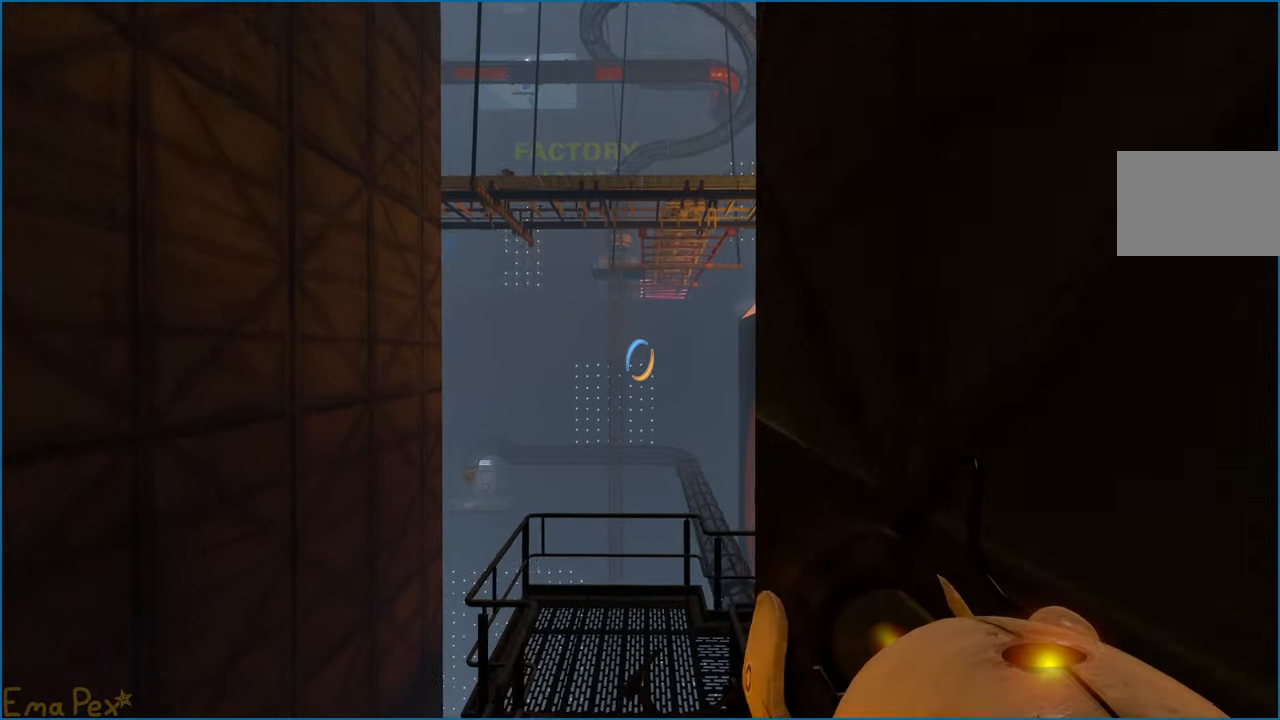
{"keys": ["w"], "mouse": [], "events": []}
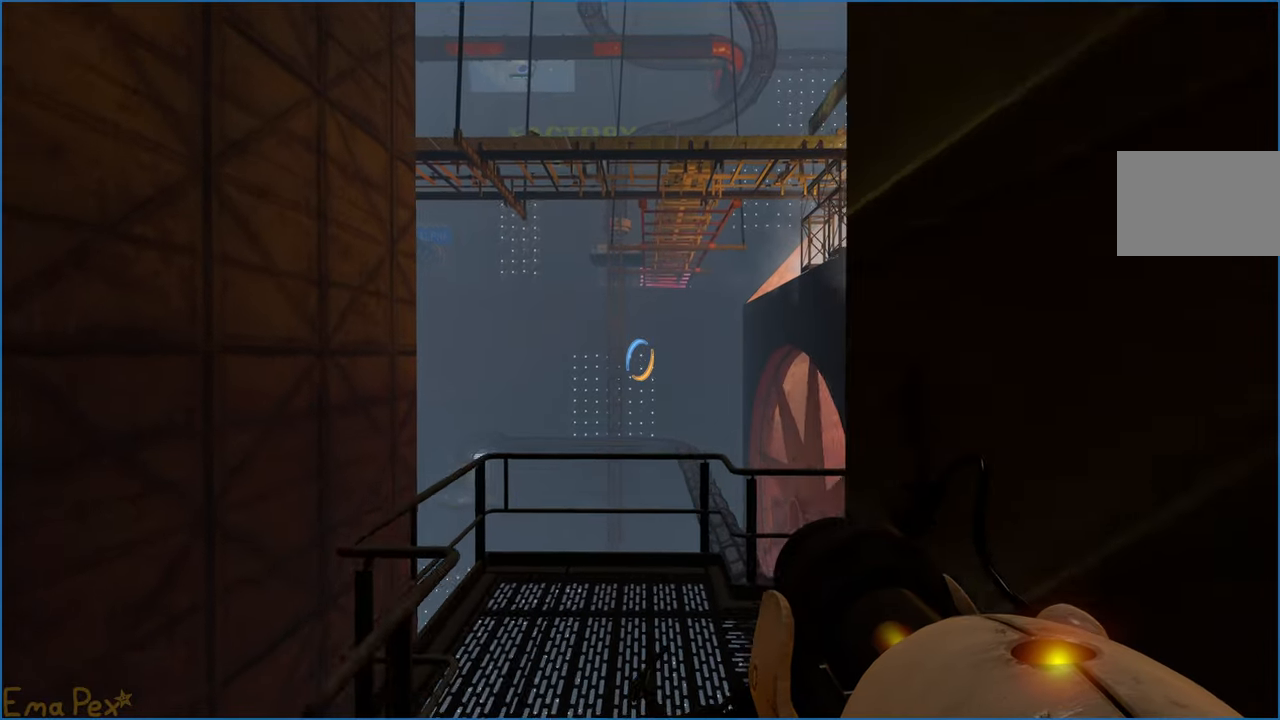
{"keys": ["w"], "mouse": [], "events": []}
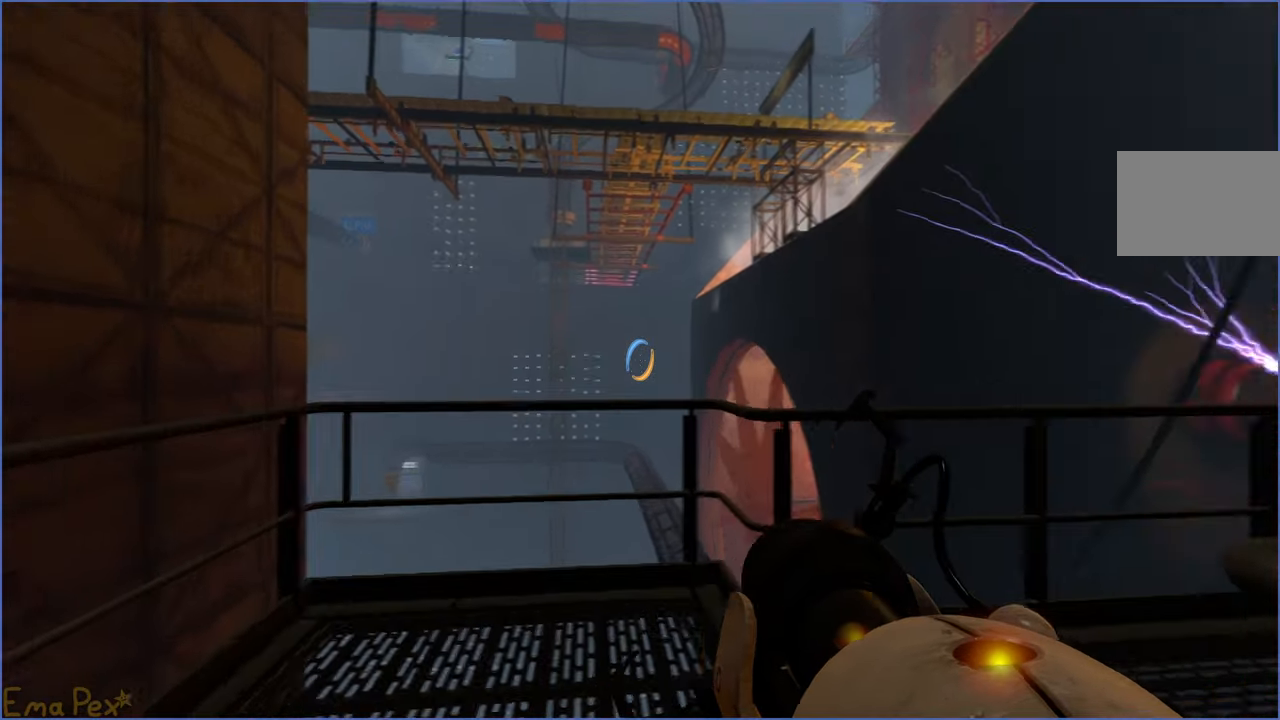
{"keys": ["w"], "mouse": [], "events": []}
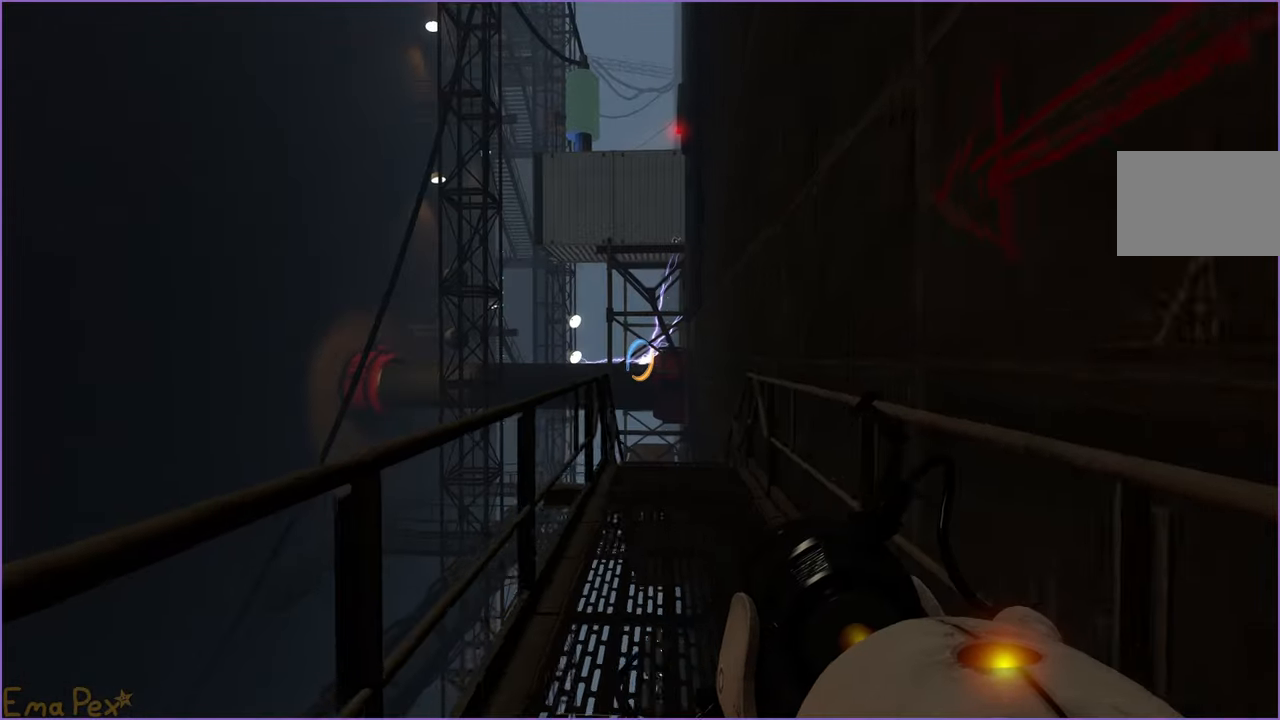
{"keys": ["d"], "mouse": [], "events": [[20, "d", "down"], [140, "d", "up"], [360, "d", "down"], [440, "w", "up"]]}
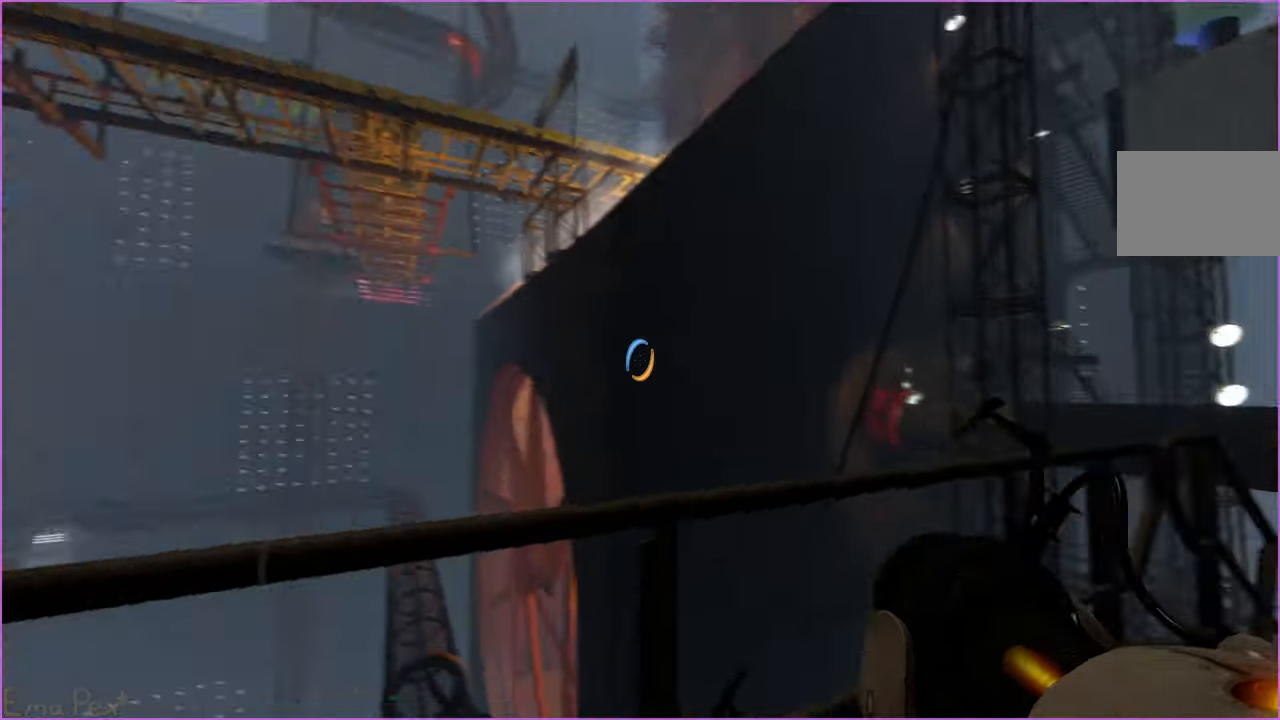
{"keys": ["d", "s"], "mouse": [], "events": [[100, "s", "down"]]}
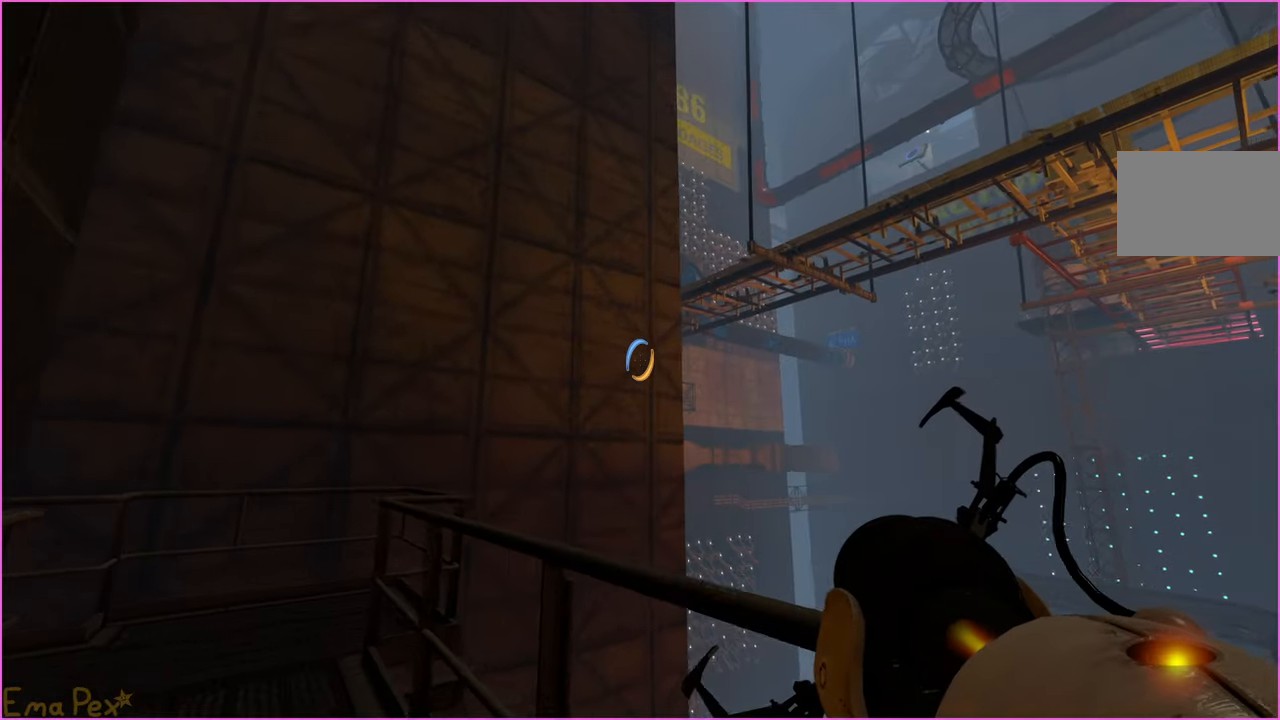
{"keys": ["d", "s"], "mouse": [], "events": []}
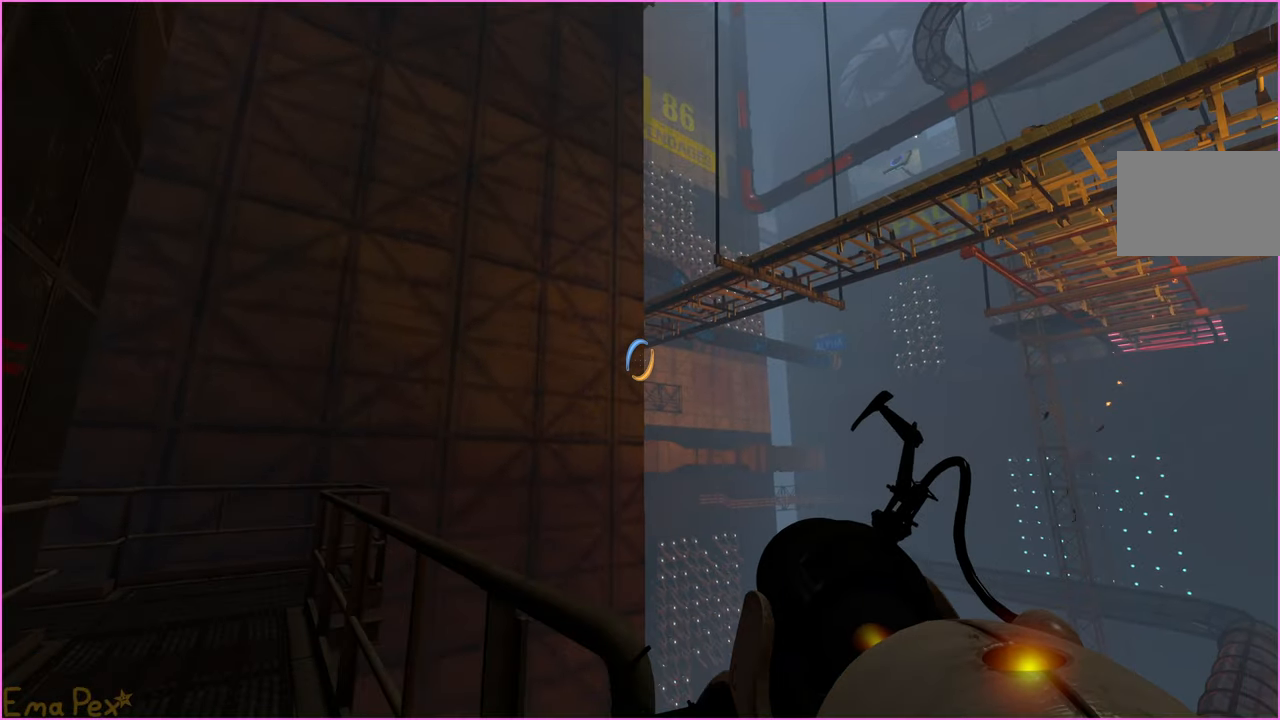
{"keys": ["d"], "mouse": [], "events": [[440, "s", "up"]]}
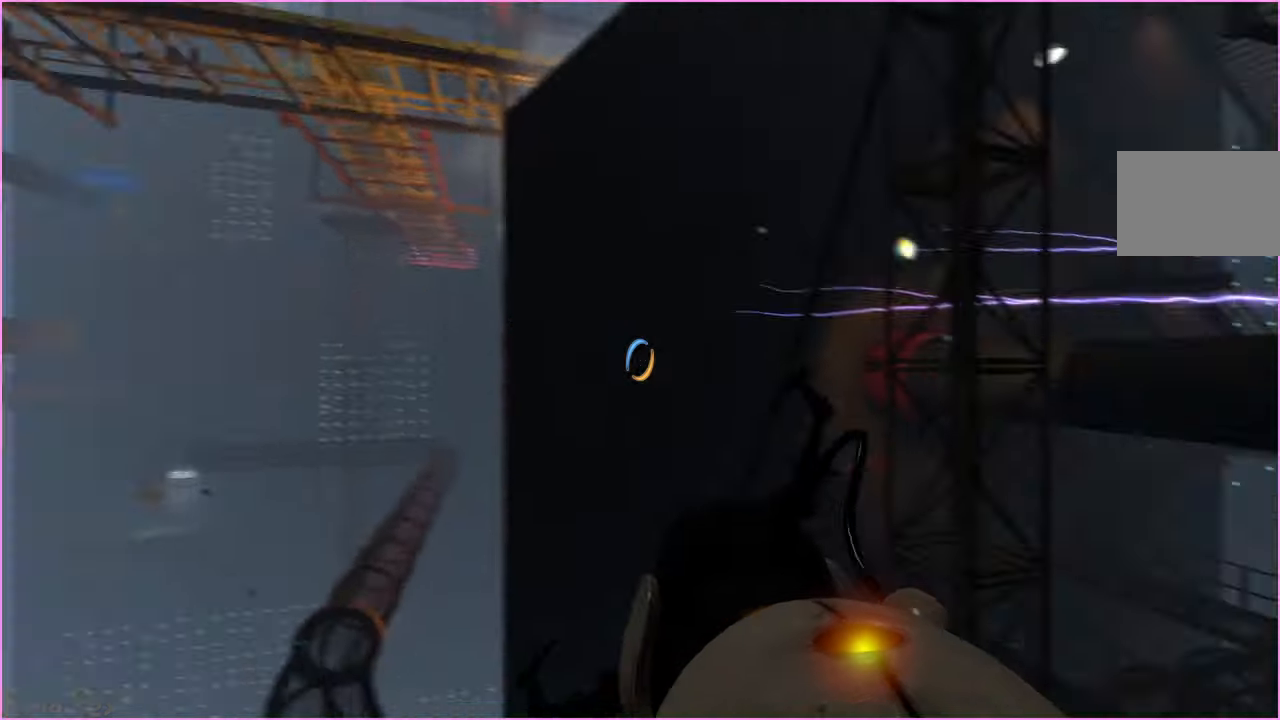
{"keys": ["w"], "mouse": [], "events": [[60, "w", "down"], [440, "d", "up"]]}
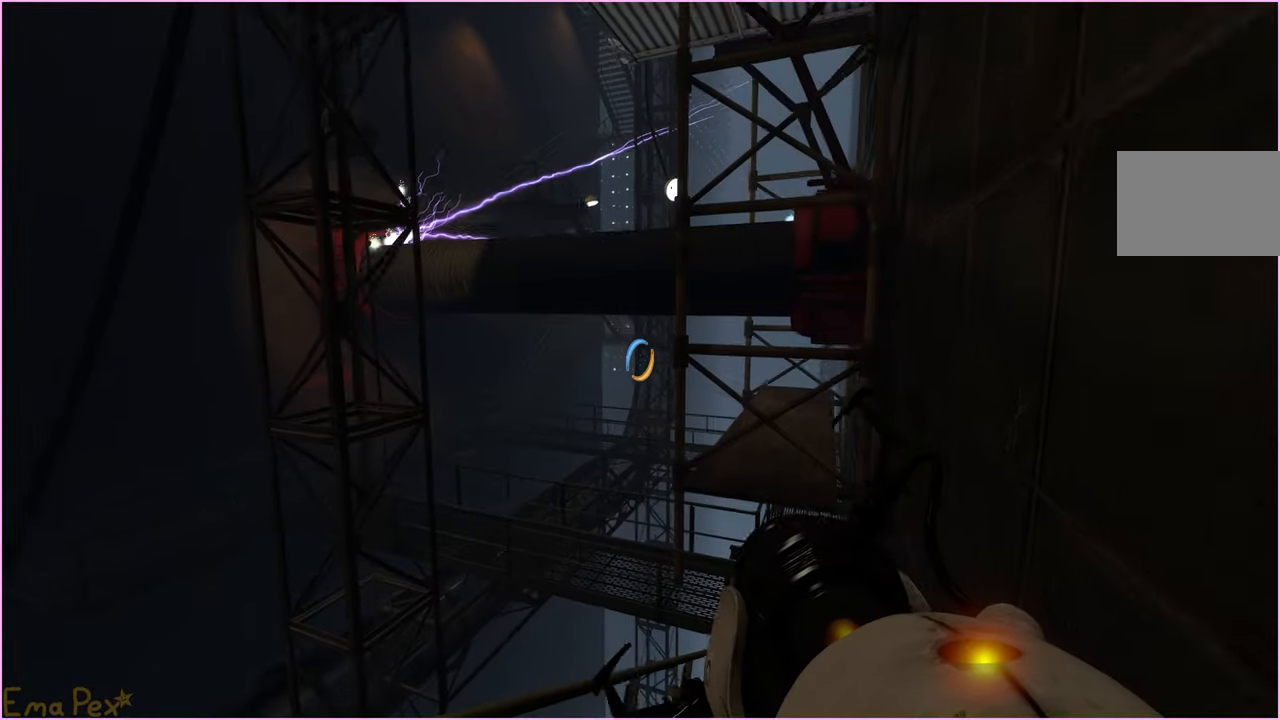
{"keys": ["w"], "mouse": [], "events": [[180, "d", "down"], [320, "d", "up"]]}
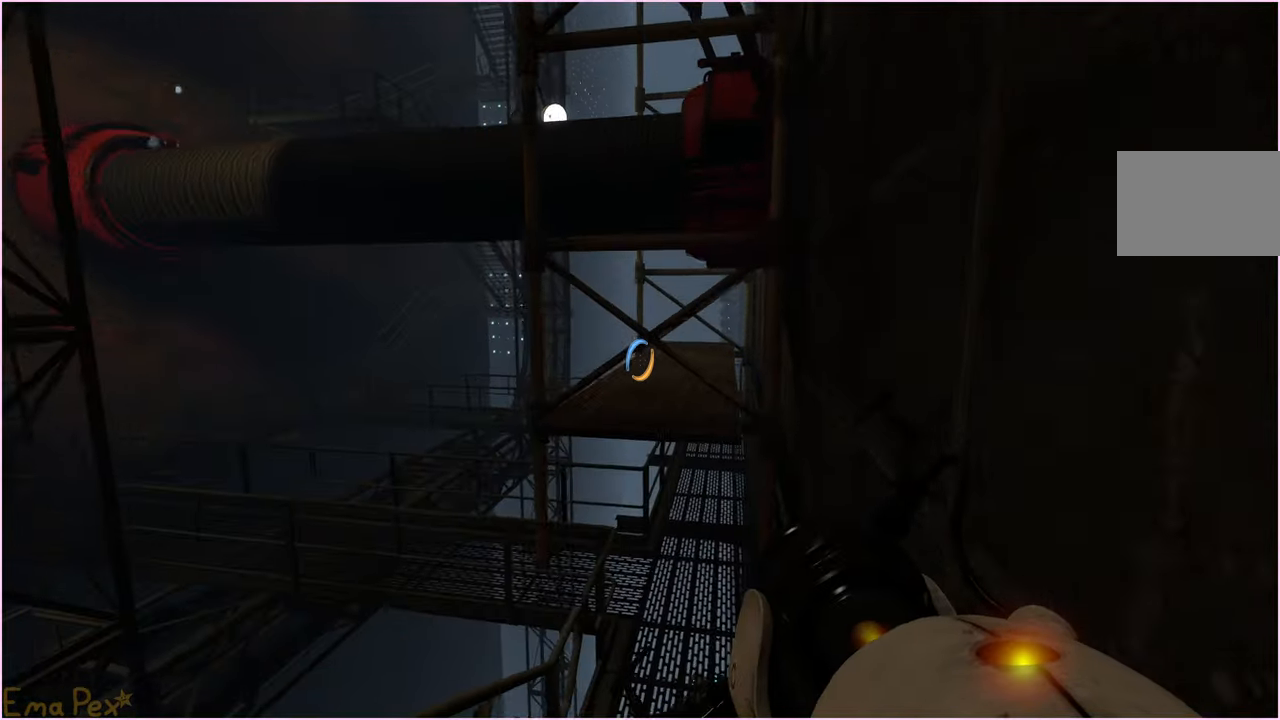
{"keys": ["a"], "mouse": [], "events": [[320, "a", "down"], [380, "w", "up"]]}
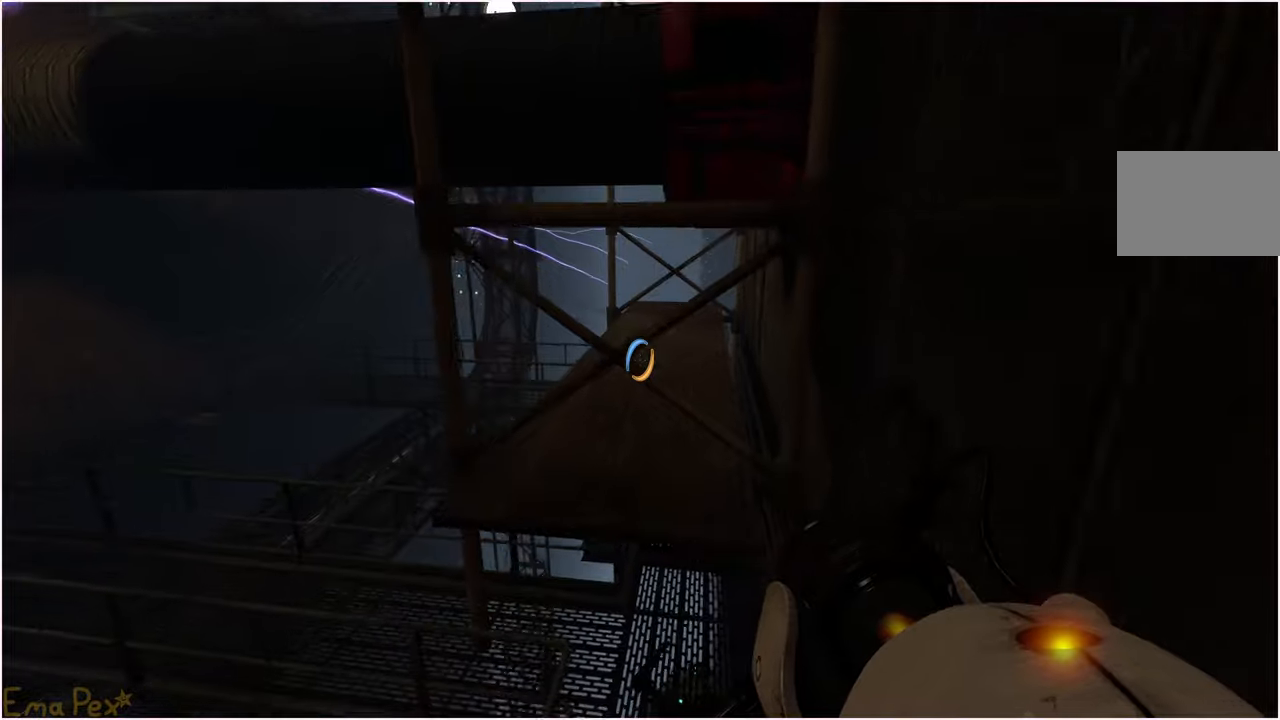
{"keys": ["w"], "mouse": [], "events": [[120, "w", "down"], [160, "a", "up"]]}
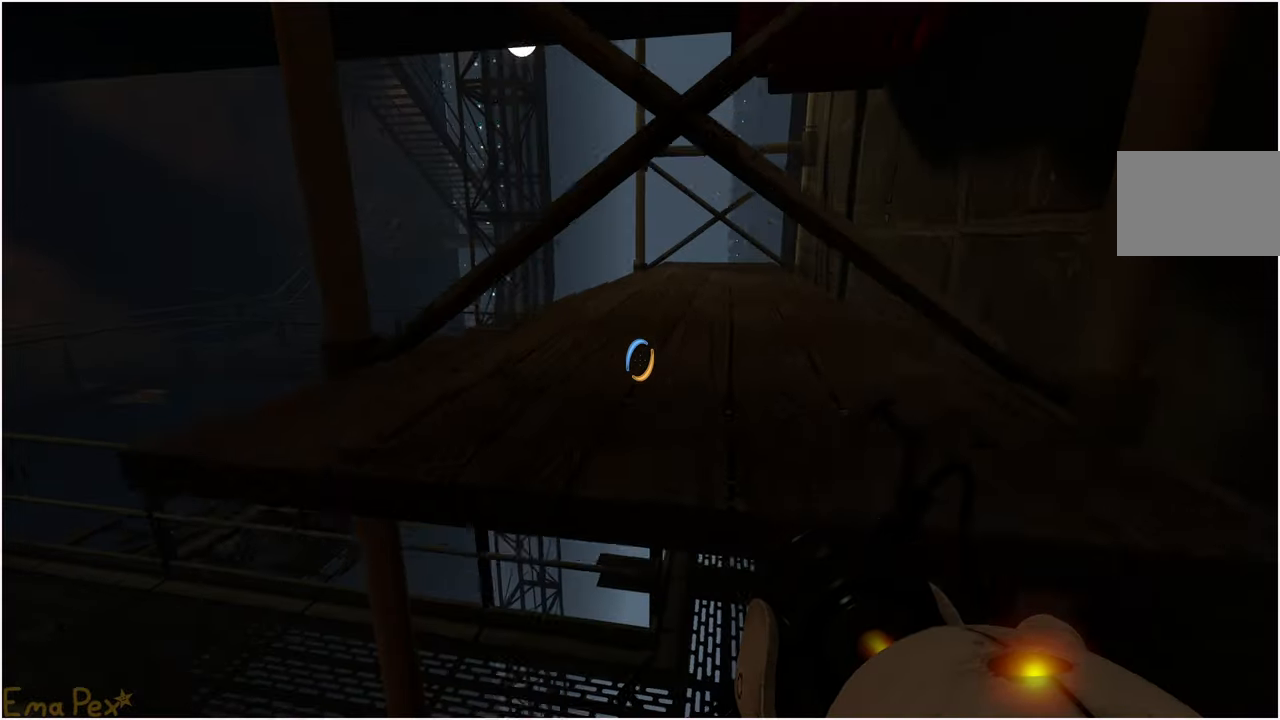
{"keys": ["w"], "mouse": [], "events": [[200, "d", "down"], [420, "d", "up"]]}
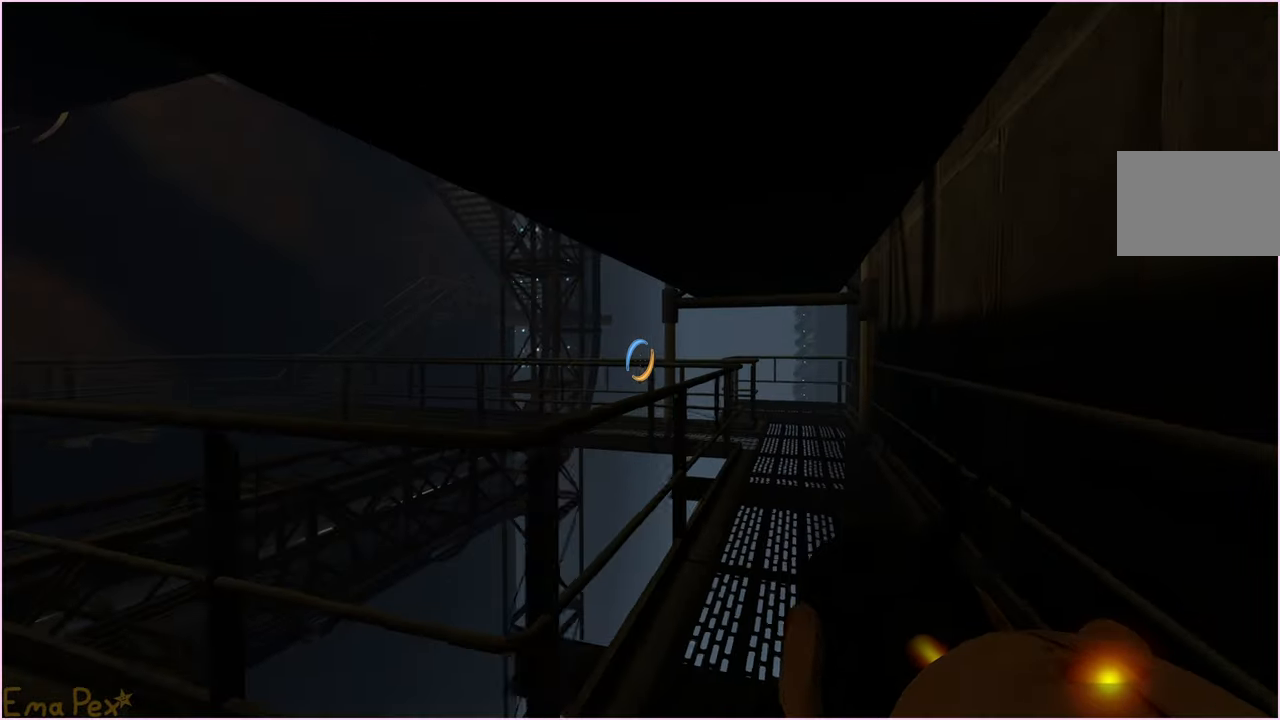
{"keys": ["s"], "mouse": [], "events": [[80, "d", "down"], [160, "w", "up"], [300, "s", "down"], [480, "d", "up"]]}
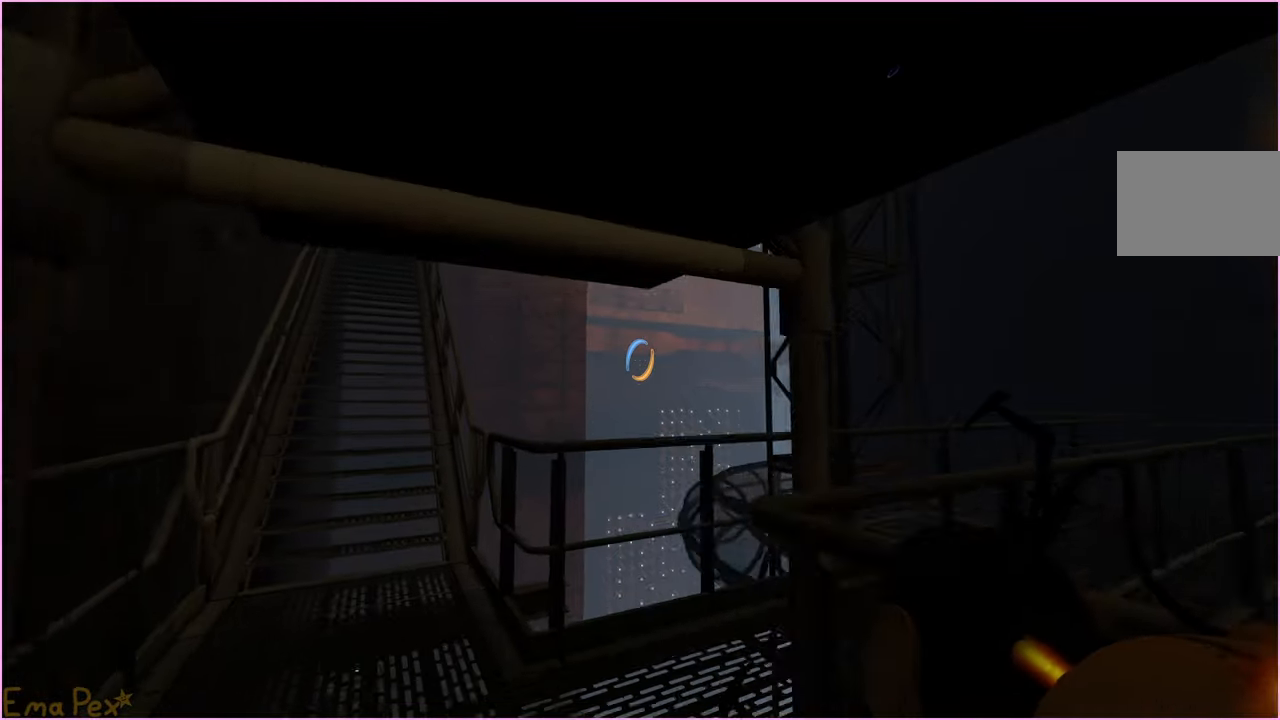
{"keys": ["d"], "mouse": [], "events": [[200, "d", "down"], [380, "s", "up"]]}